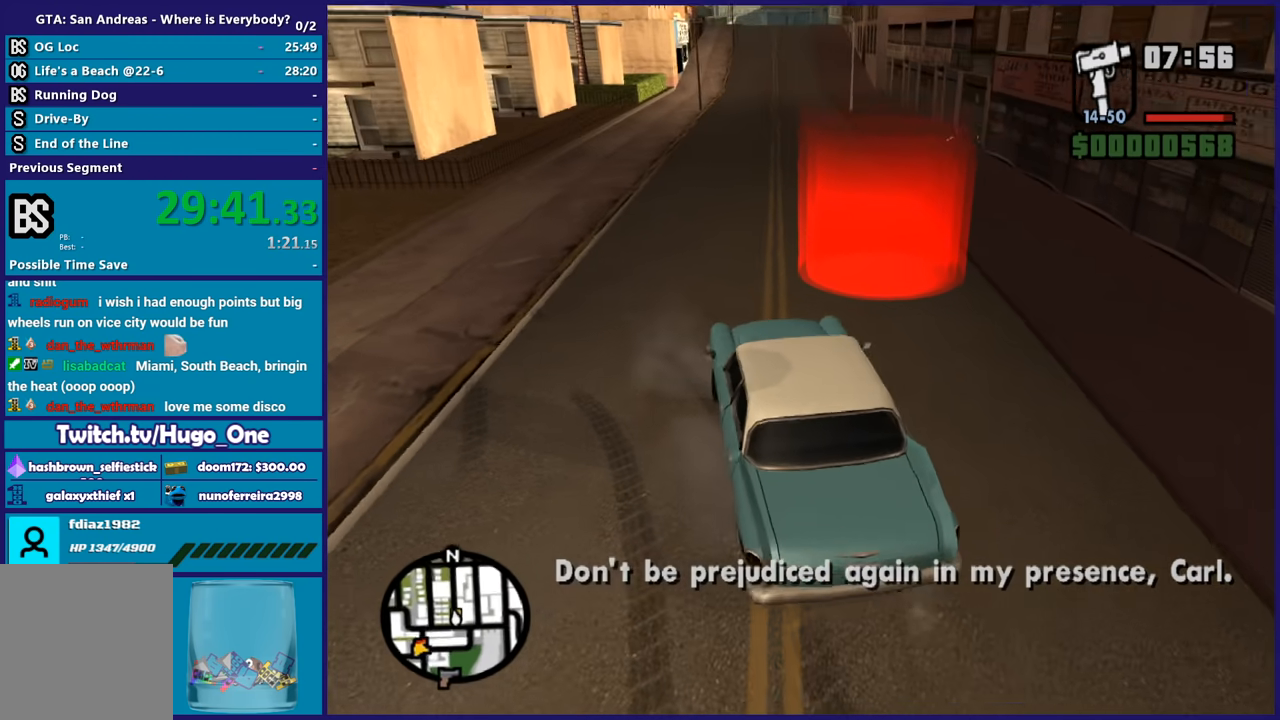
Gameplay with a controller (Xbox layout); each line is a JSON object with the inputs held at the frame after it. "button_events" lists button changes between this image and that frame as [ms after this image, input, new state], when the widget could be followed in between (sticks are given only as held states). This document gives stick clicks only as held states, not as events.
{"buttons": ["R2"], "left_stick": "right", "right_stick": "up", "button_events": []}
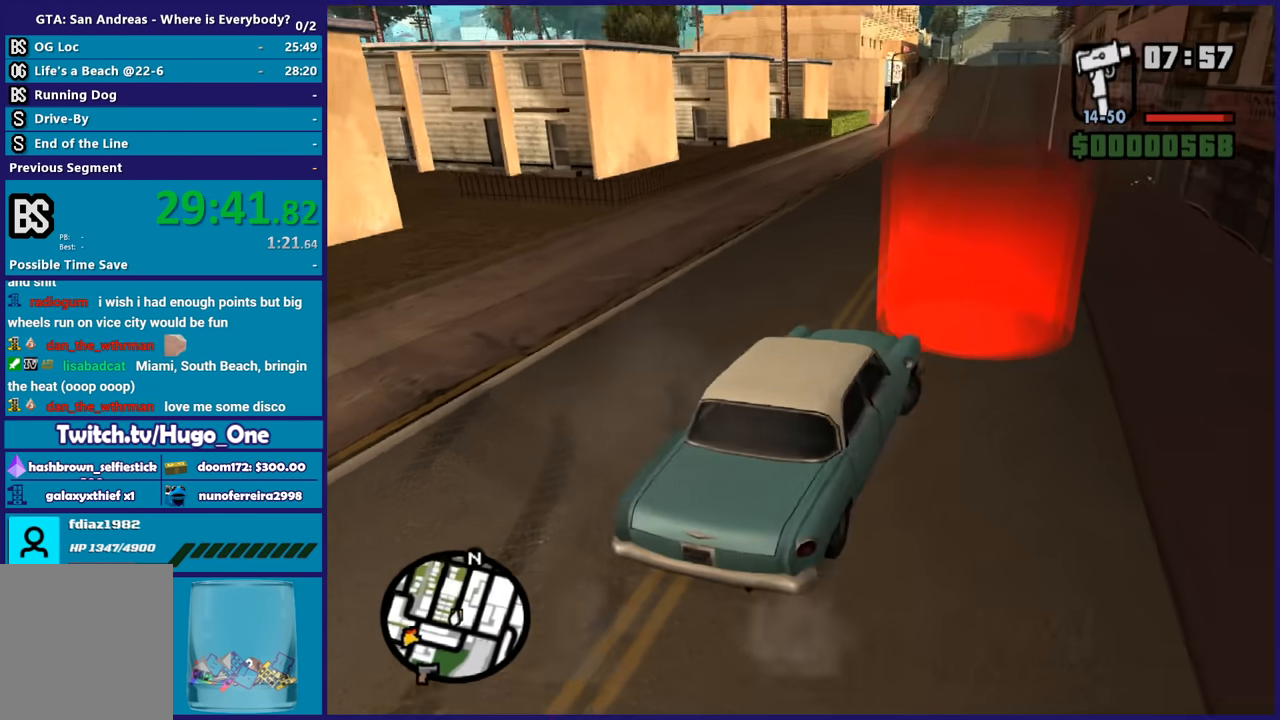
{"buttons": ["R2"], "left_stick": "center", "right_stick": "center", "button_events": []}
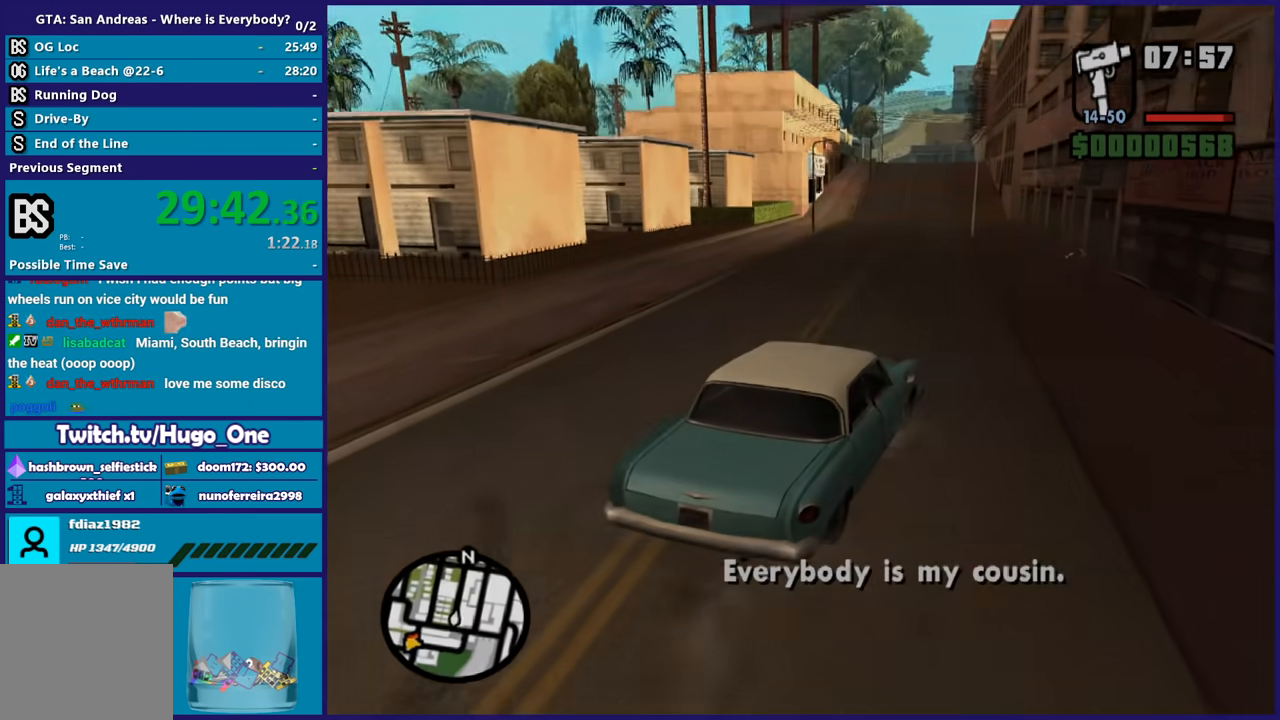
{"buttons": ["A"], "left_stick": "center", "right_stick": "center", "button_events": [[100, "A", "down"], [166, "R2", "up"], [200, "A", "up"], [300, "A", "down"], [400, "A", "up"], [500, "A", "down"]]}
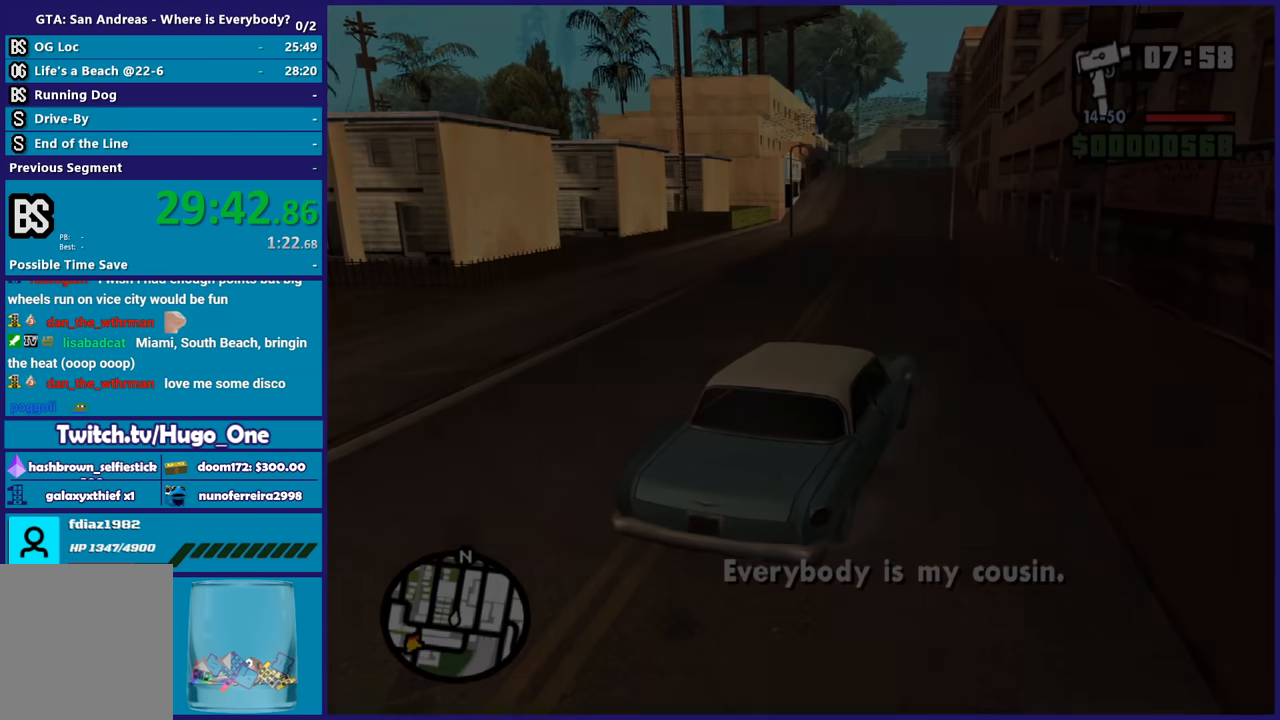
{"buttons": [], "left_stick": "center", "right_stick": "center", "button_events": [[100, "A", "up"], [234, "A", "down"], [300, "A", "up"], [367, "A", "down"], [501, "A", "up"]]}
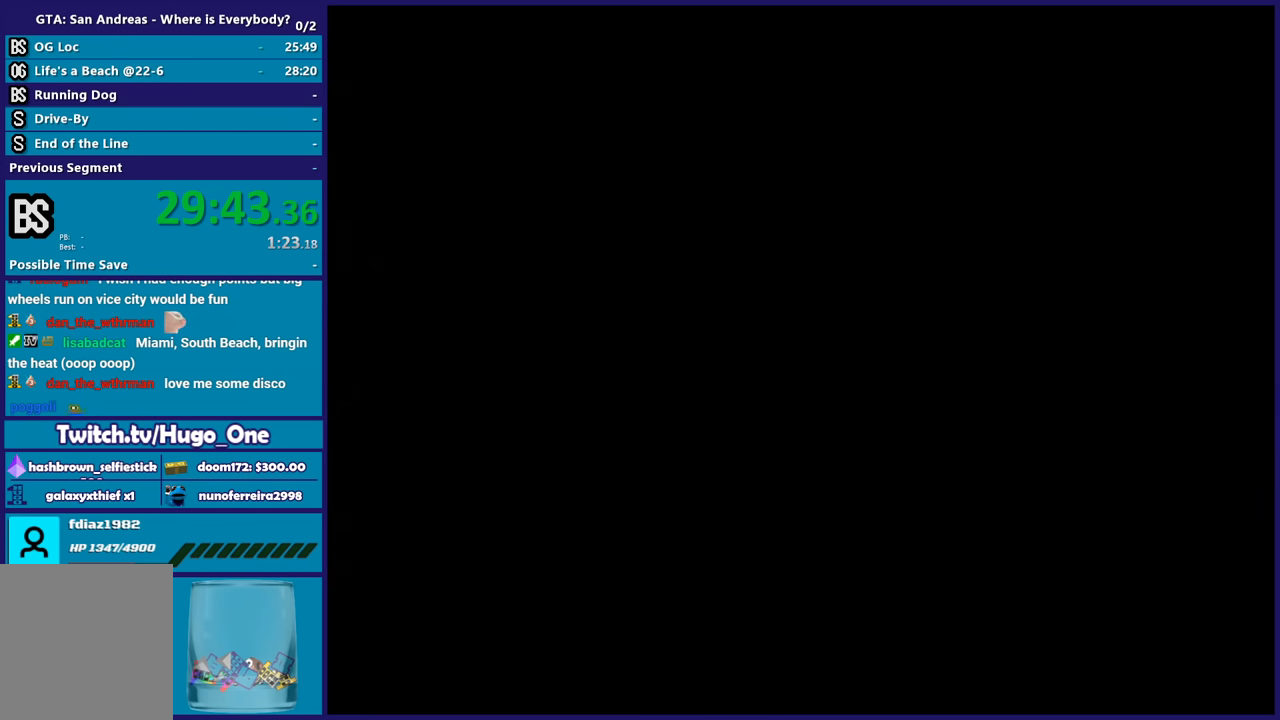
{"buttons": ["A"], "left_stick": "center", "right_stick": "center", "button_events": [[100, "A", "down"], [200, "A", "up"], [266, "A", "down"], [400, "A", "up"], [467, "A", "down"]]}
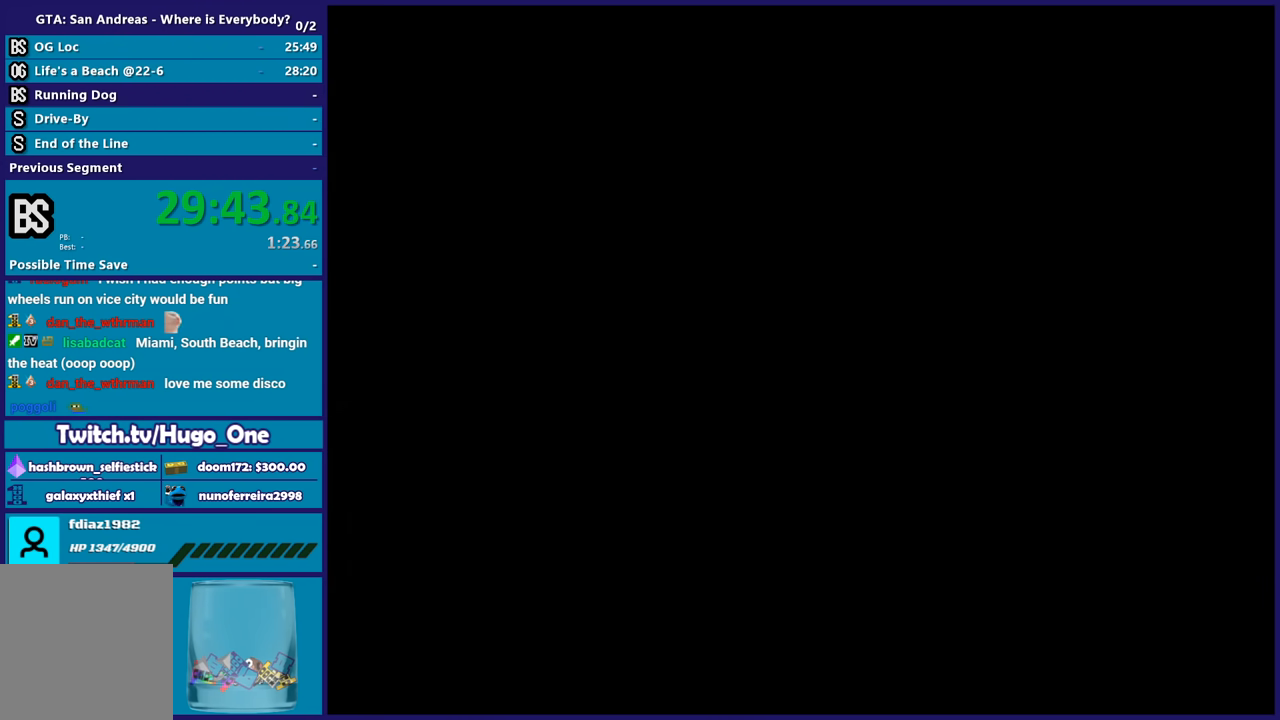
{"buttons": [], "left_stick": "down", "right_stick": "center", "button_events": [[67, "A", "up"], [134, "A", "down"], [267, "A", "up"], [334, "A", "down"], [434, "A", "up"]]}
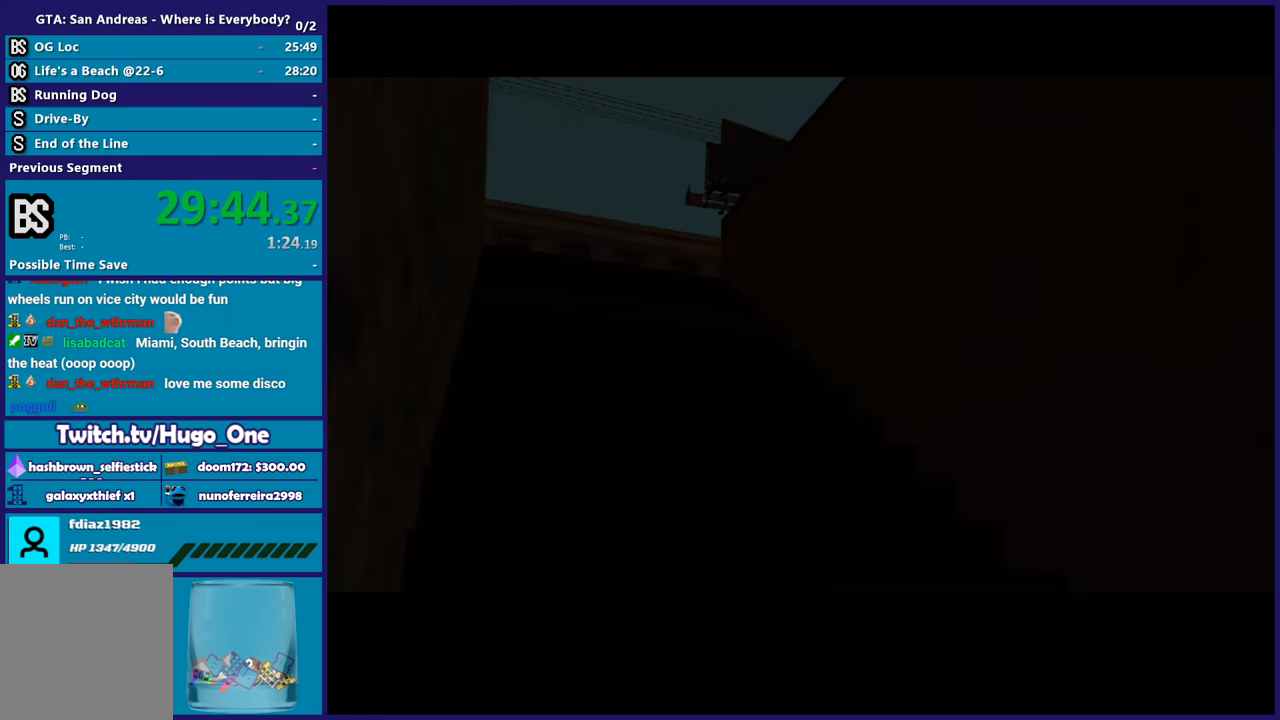
{"buttons": [], "left_stick": "down", "right_stick": "center", "button_events": [[33, "A", "down"], [133, "A", "up"], [233, "A", "down"], [333, "A", "up"], [433, "A", "down"], [500, "A", "up"]]}
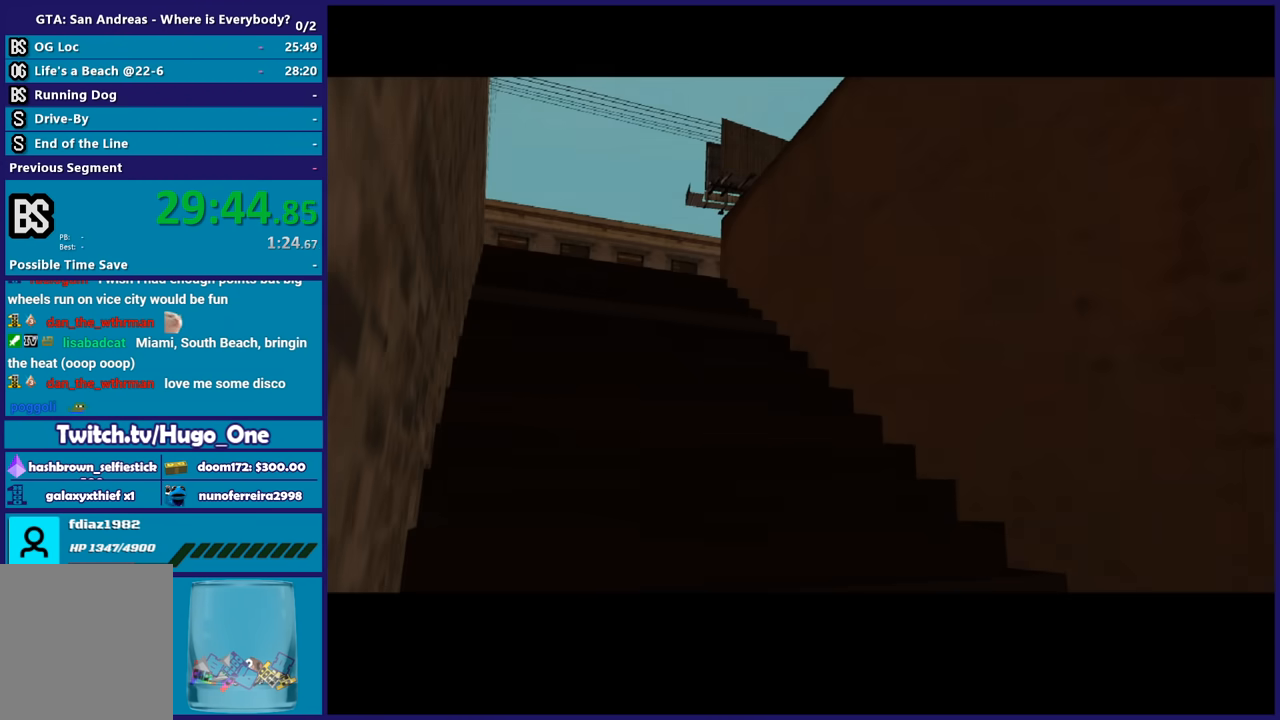
{"buttons": ["A"], "left_stick": "down", "right_stick": "center", "button_events": [[134, "A", "down"], [234, "A", "up"], [334, "A", "down"], [434, "A", "up"], [501, "A", "down"]]}
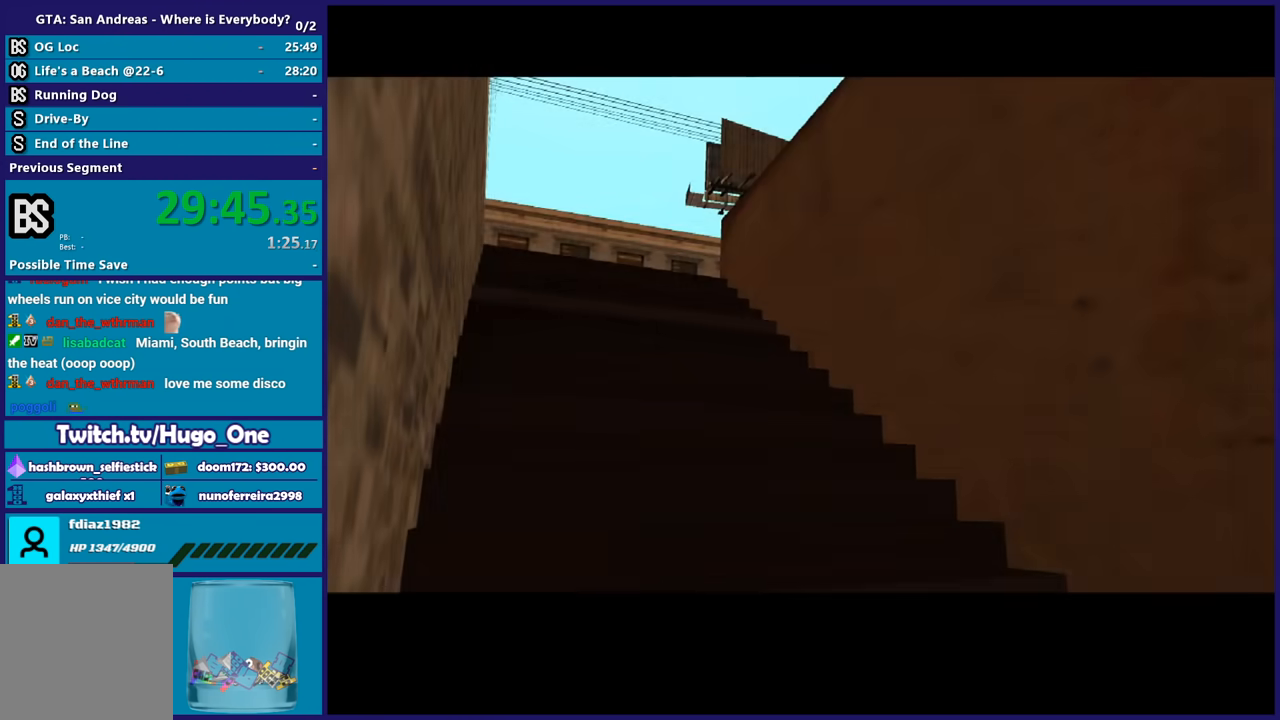
{"buttons": [], "left_stick": "down-right", "right_stick": "center", "button_events": [[100, "A", "up"], [200, "A", "down"], [300, "A", "up"], [400, "A", "down"], [500, "A", "up"]]}
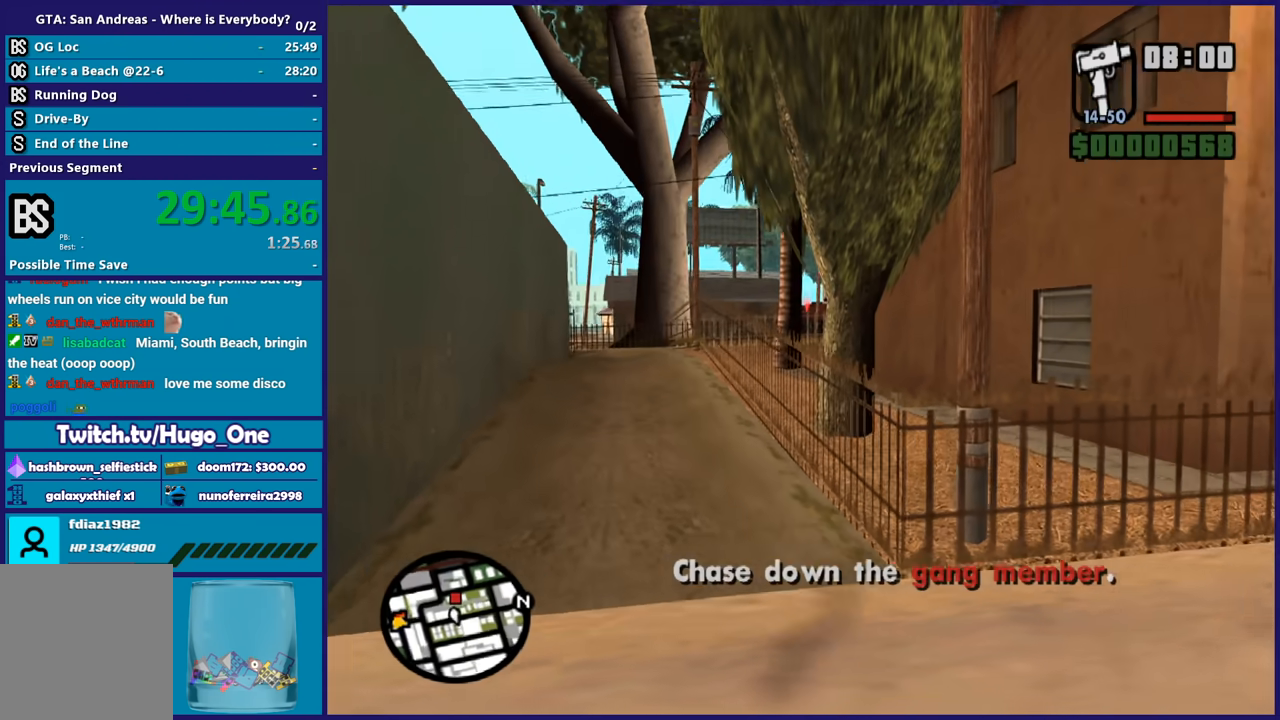
{"buttons": ["A"], "left_stick": "up-right", "right_stick": "center", "button_events": [[100, "A", "down"], [200, "A", "up"], [267, "A", "down"], [400, "A", "up"], [467, "A", "down"]]}
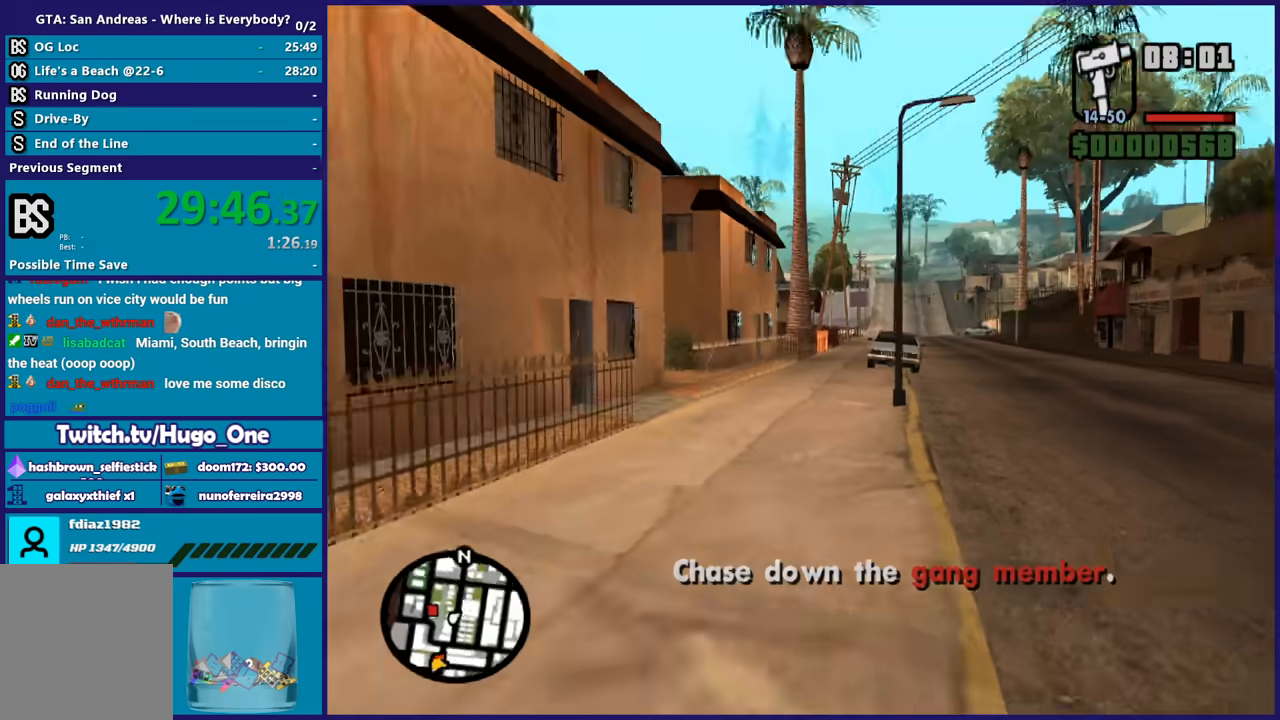
{"buttons": [], "left_stick": "up-left", "right_stick": "center", "button_events": [[100, "A", "up"], [166, "A", "down"], [300, "A", "up"], [367, "A", "down"], [467, "A", "up"]]}
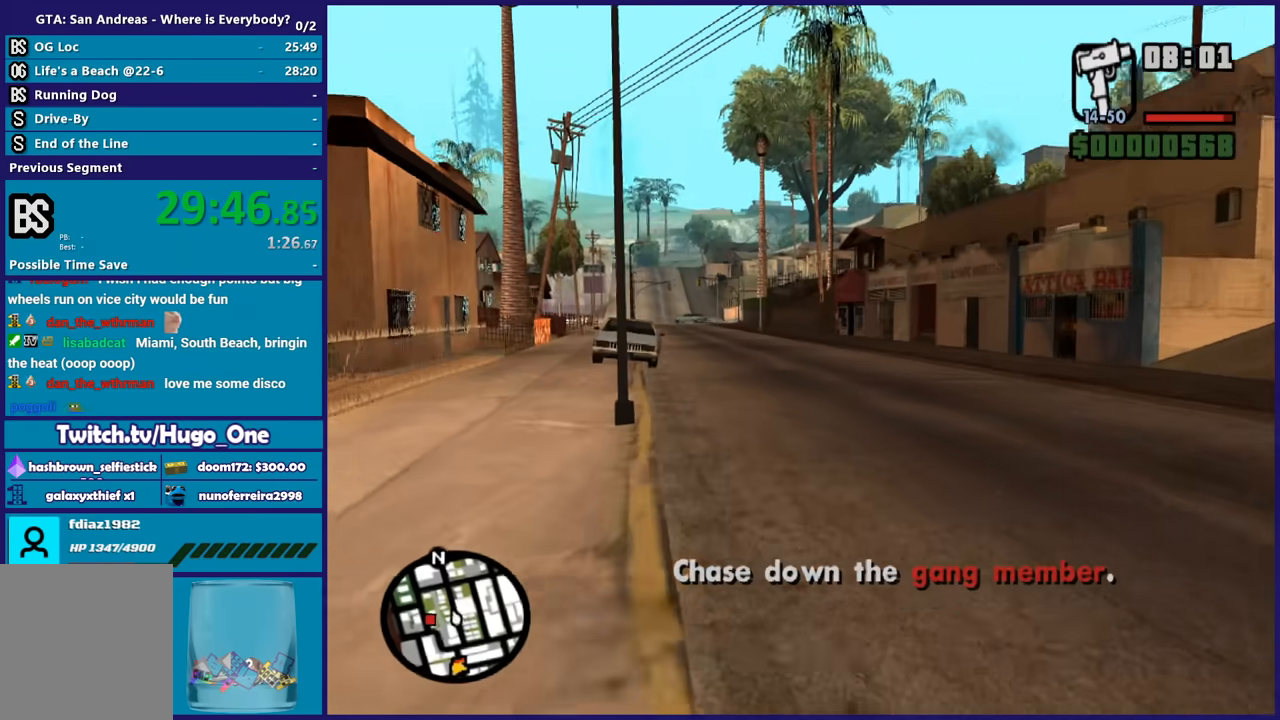
{"buttons": ["A"], "left_stick": "up", "right_stick": "center", "button_events": [[67, "A", "down"], [167, "A", "up"], [267, "A", "down"], [367, "A", "up"], [434, "A", "down"]]}
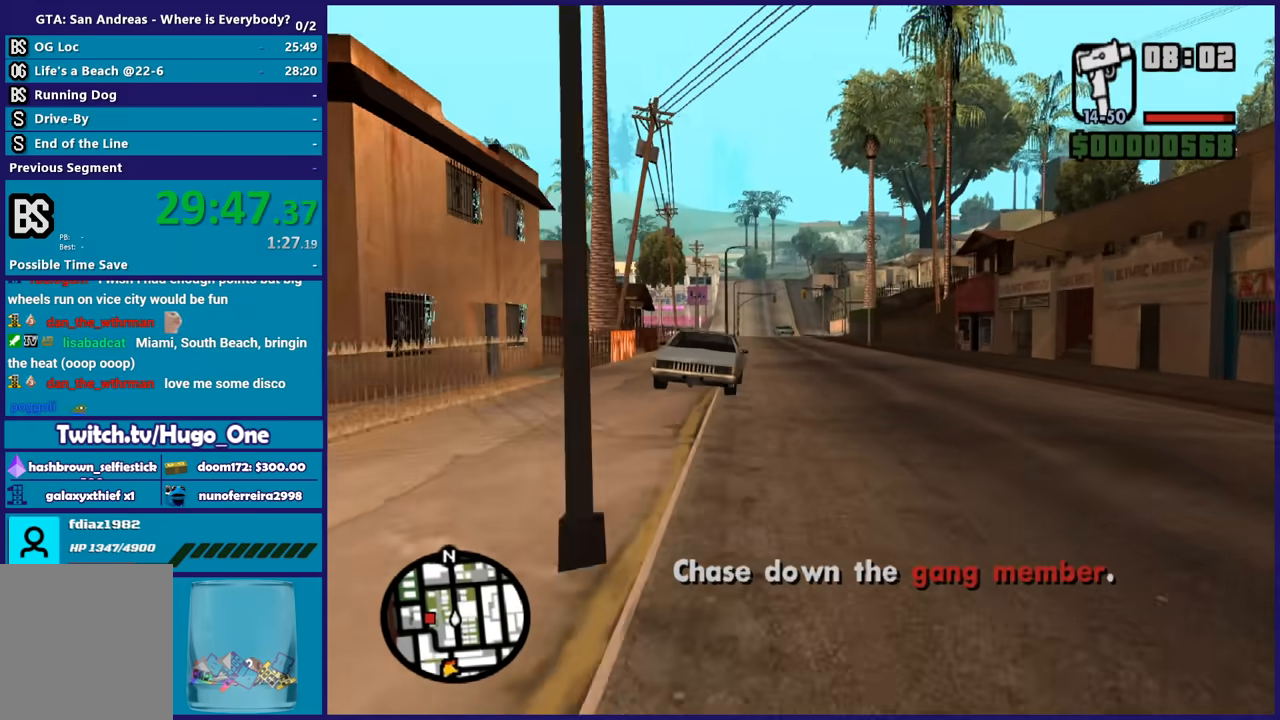
{"buttons": [], "left_stick": "up", "right_stick": "center", "button_events": [[33, "A", "up"], [133, "A", "down"], [233, "A", "up"], [333, "A", "down"], [433, "A", "up"]]}
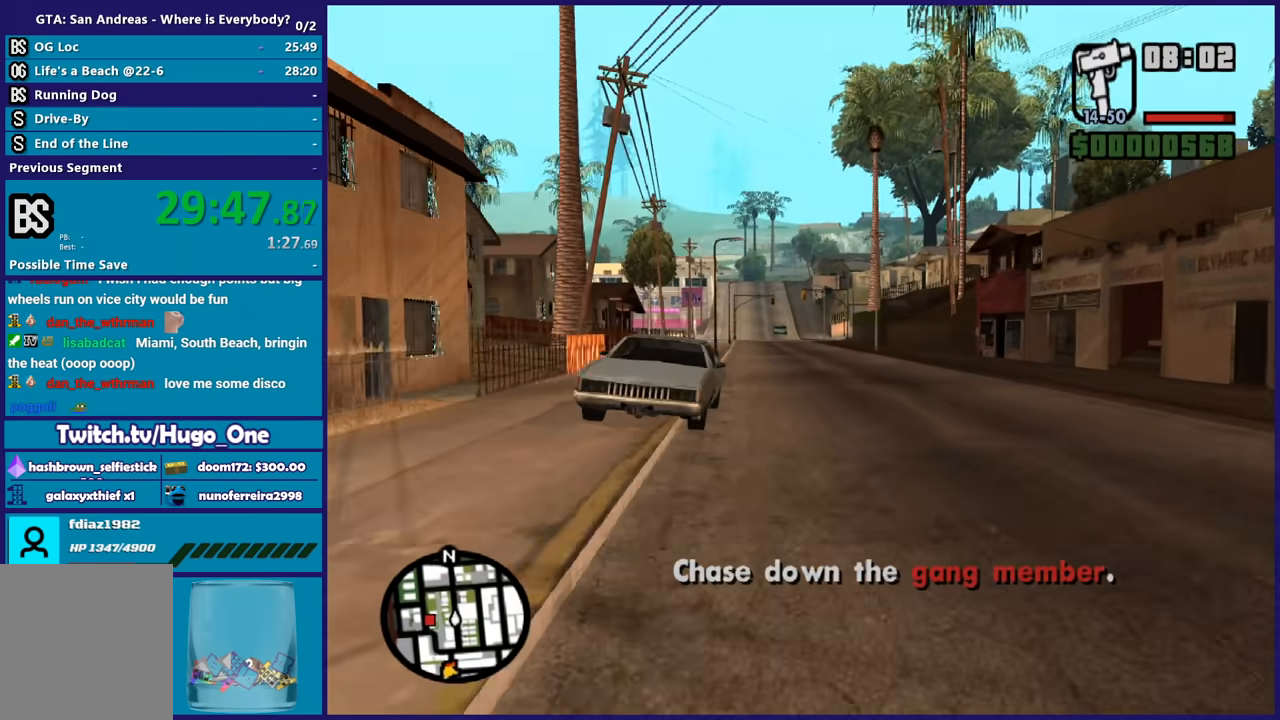
{"buttons": [], "left_stick": "up", "right_stick": "center", "button_events": [[33, "A", "down"], [134, "A", "up"], [234, "A", "down"], [300, "A", "up"], [400, "A", "down"], [501, "A", "up"]]}
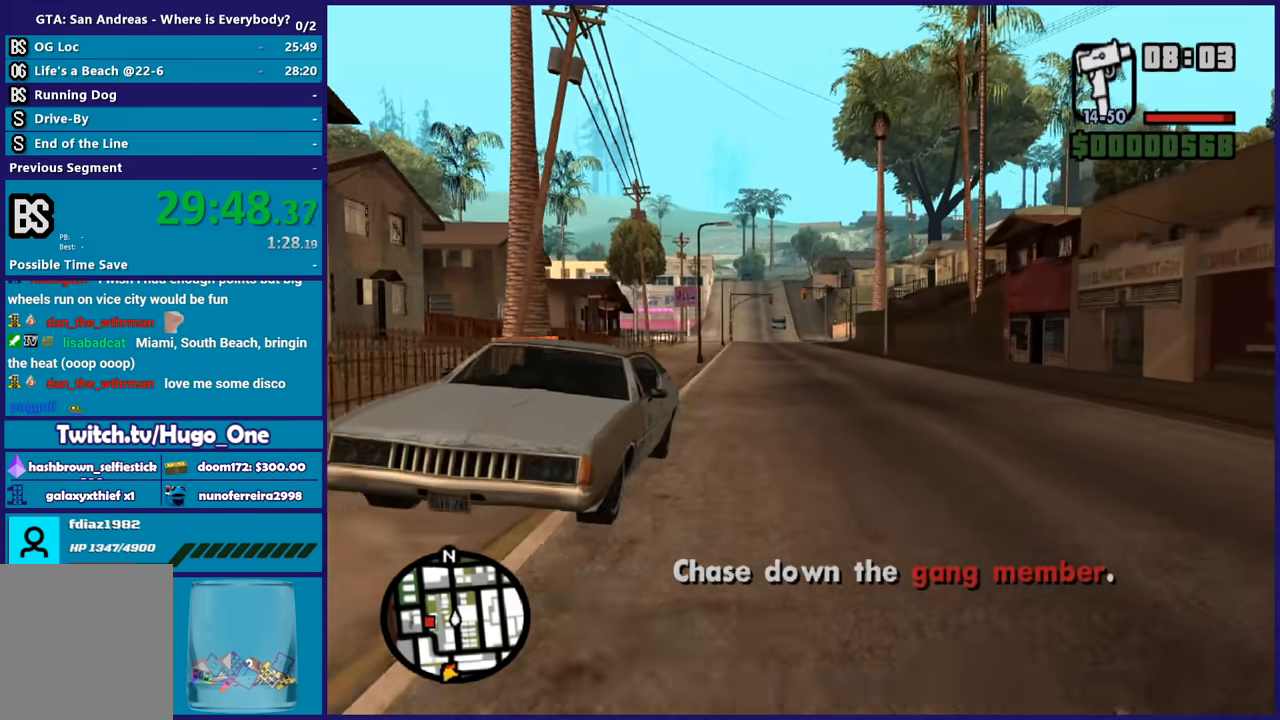
{"buttons": [], "left_stick": "center", "right_stick": "center", "button_events": [[166, "Y", "down"], [267, "Y", "up"], [333, "Y", "down"], [433, "Y", "up"]]}
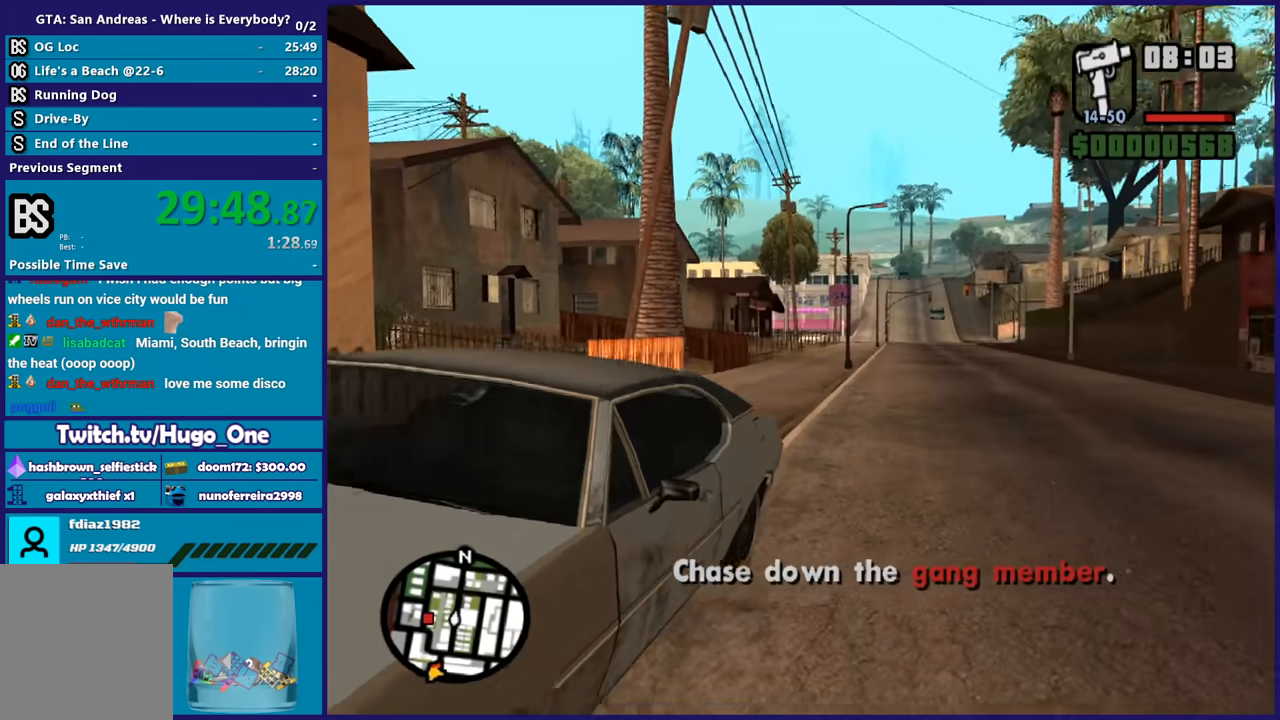
{"buttons": [], "left_stick": "center", "right_stick": "center", "button_events": []}
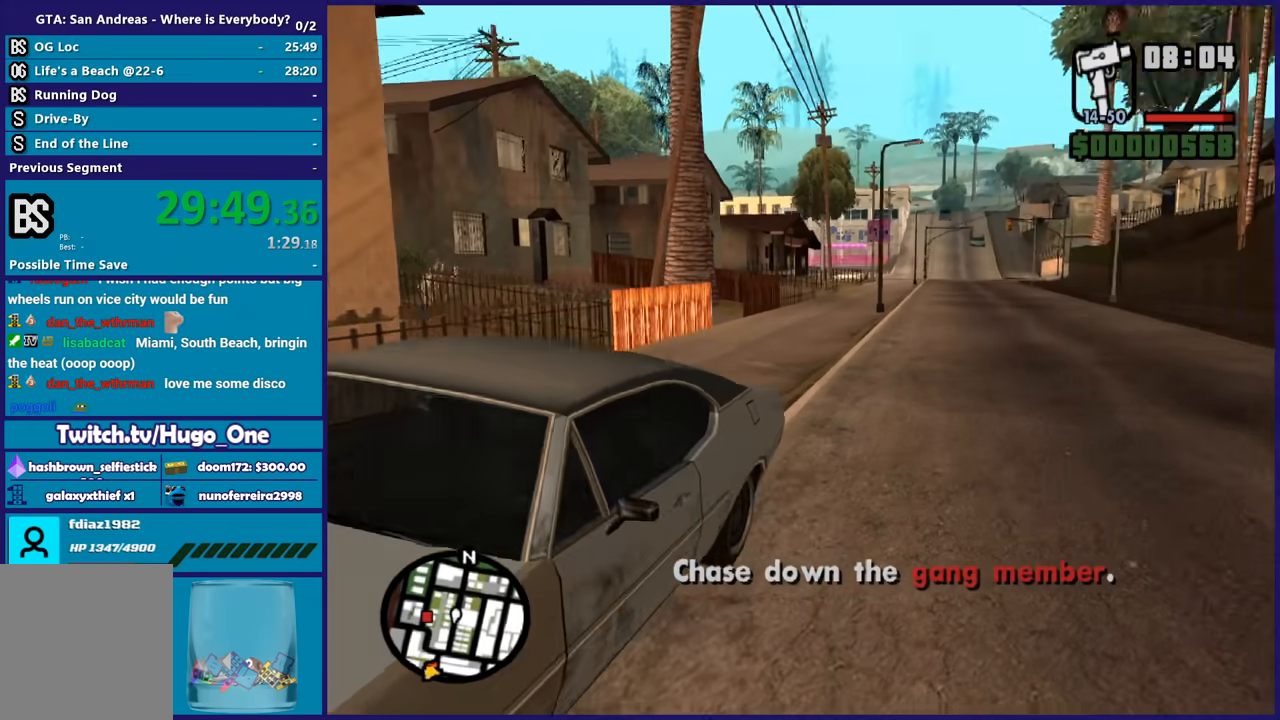
{"buttons": [], "left_stick": "center", "right_stick": "center", "button_events": []}
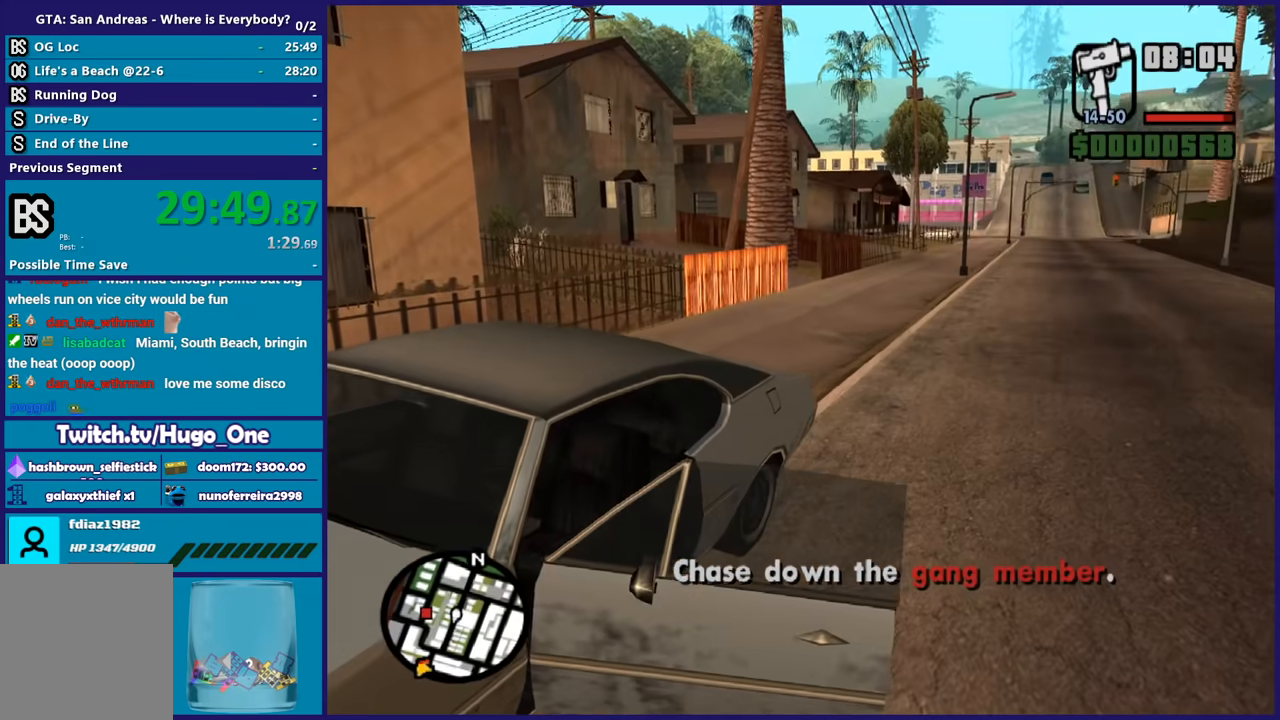
{"buttons": [], "left_stick": "center", "right_stick": "center", "button_events": []}
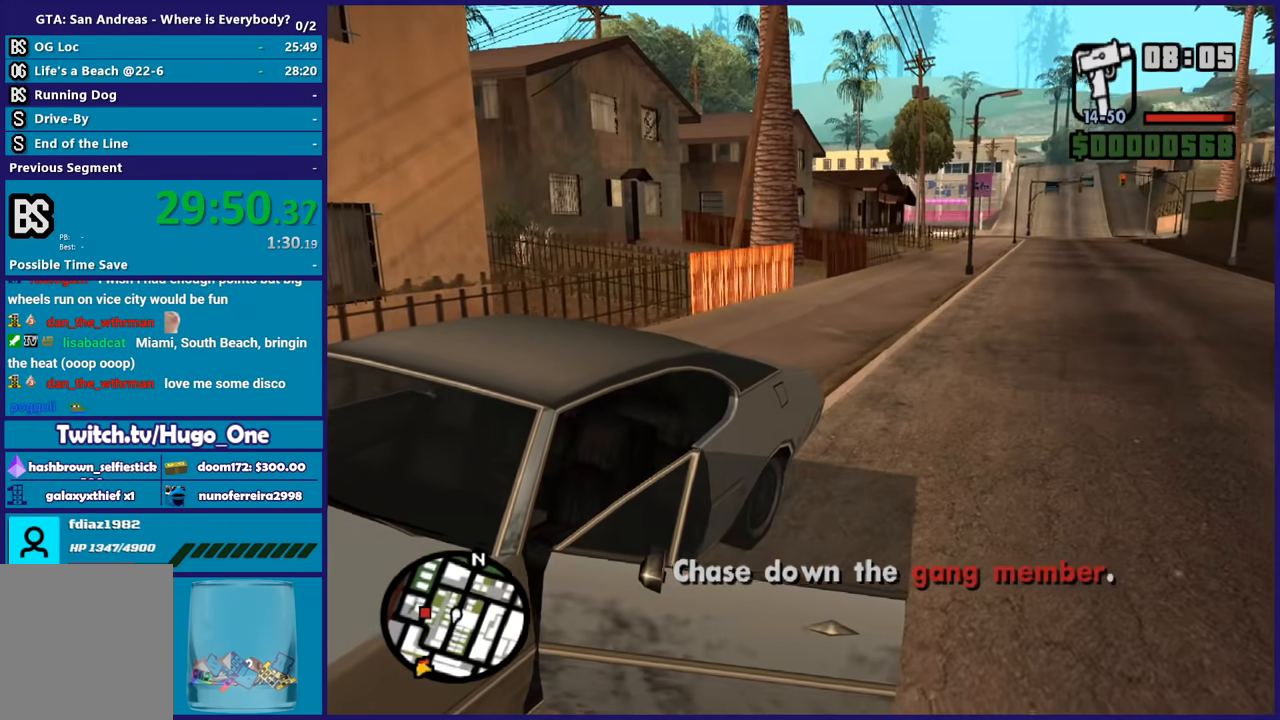
{"buttons": ["A", "L2"], "left_stick": "center", "right_stick": "center", "button_events": [[200, "L2", "down"], [233, "A", "down"]]}
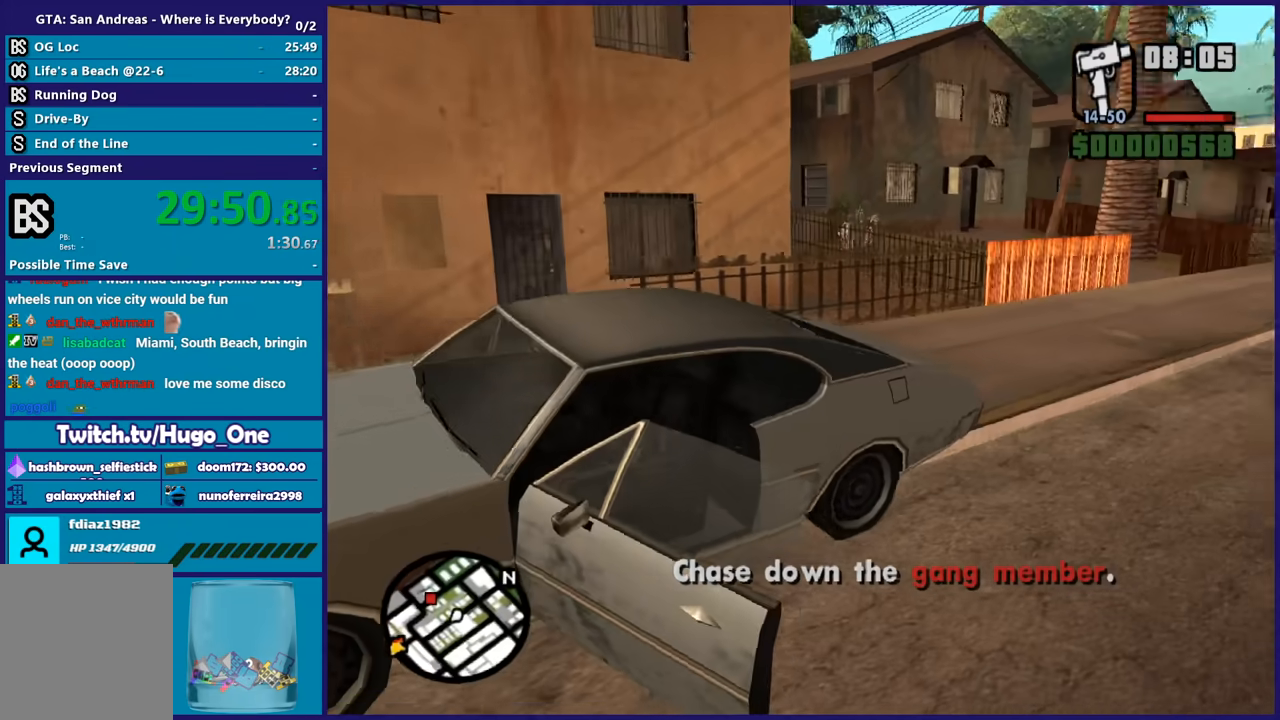
{"buttons": ["L2"], "left_stick": "right", "right_stick": "center", "button_events": [[334, "A", "up"]]}
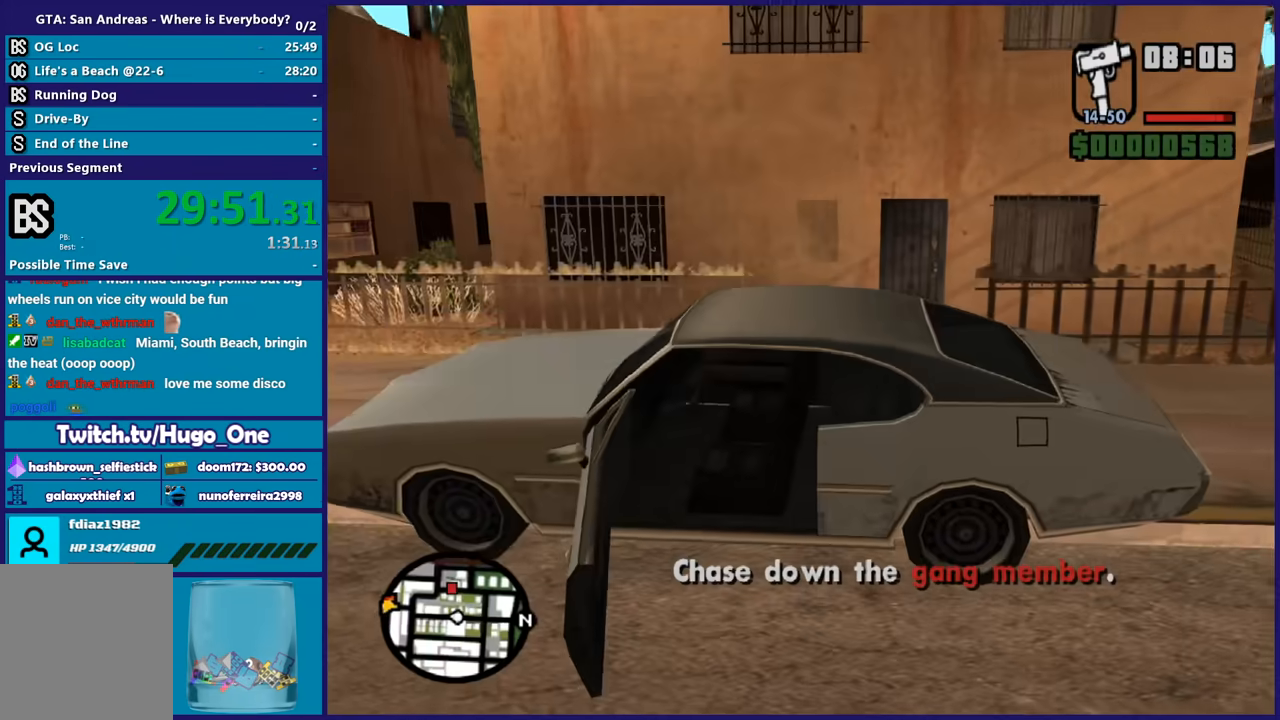
{"buttons": ["L2"], "left_stick": "right", "right_stick": "right", "button_events": []}
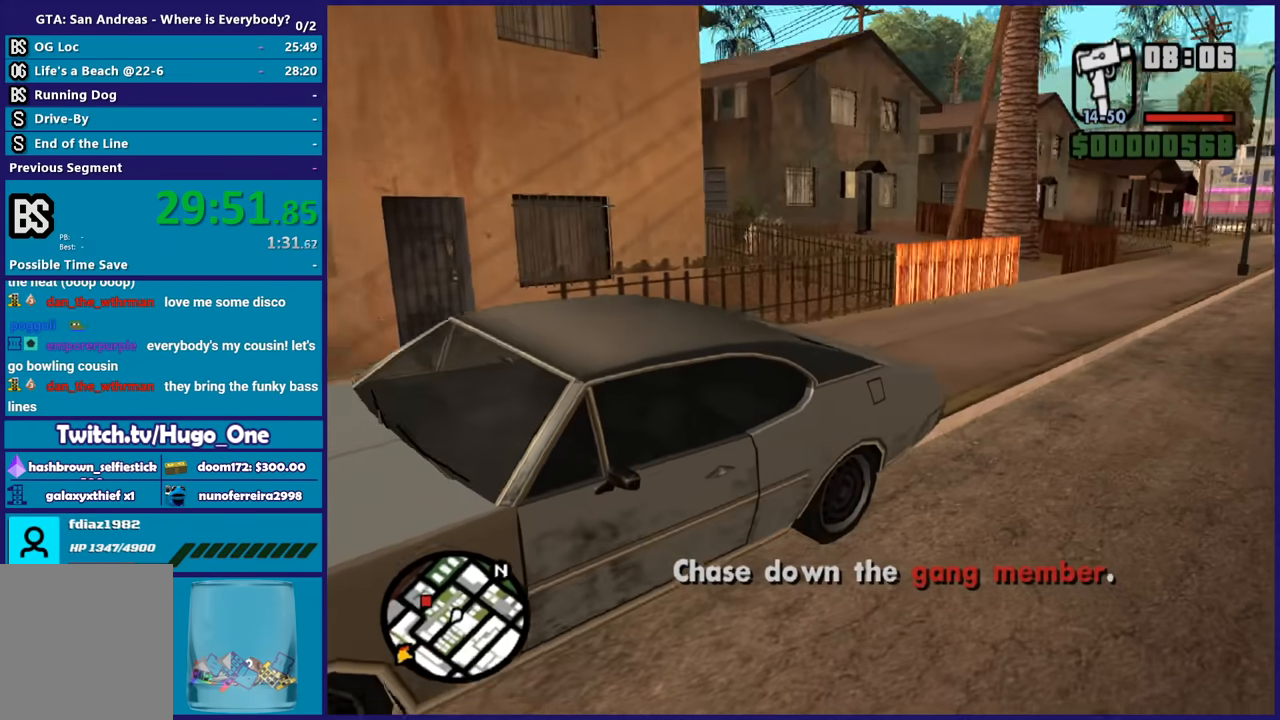
{"buttons": ["L2"], "left_stick": "right", "right_stick": "down-right", "button_events": []}
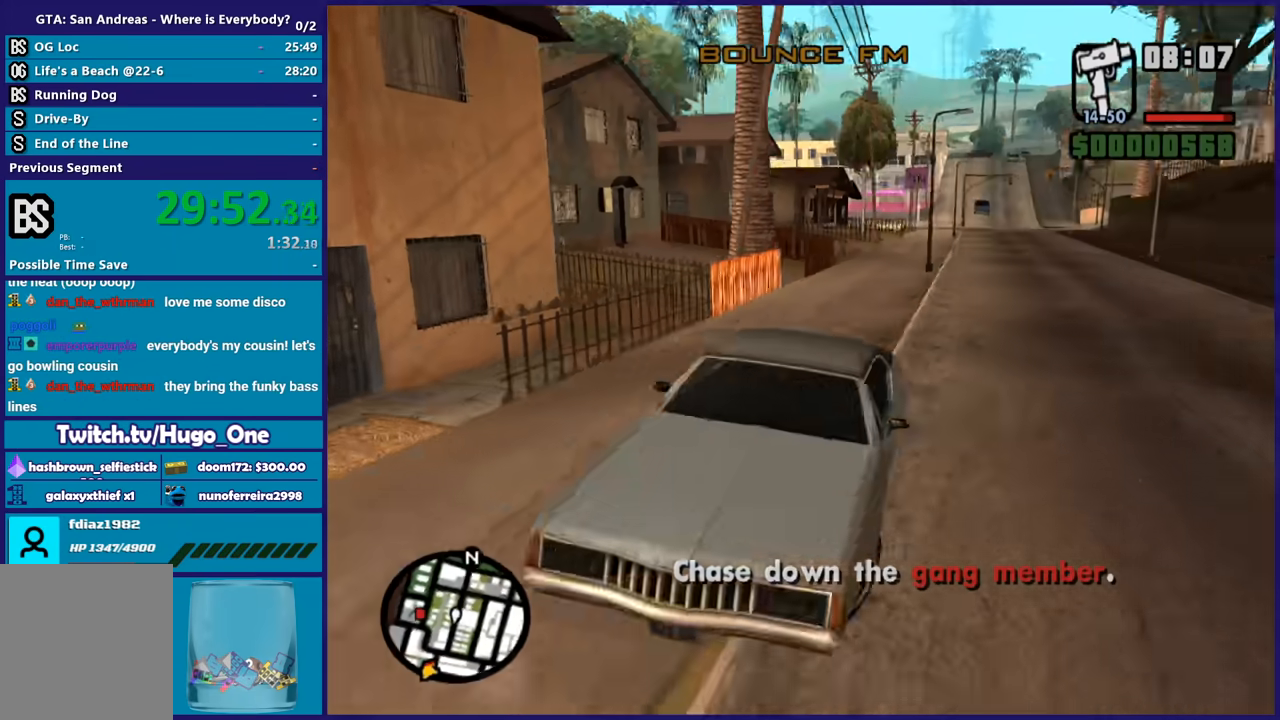
{"buttons": ["L2"], "left_stick": "right", "right_stick": "right", "button_events": []}
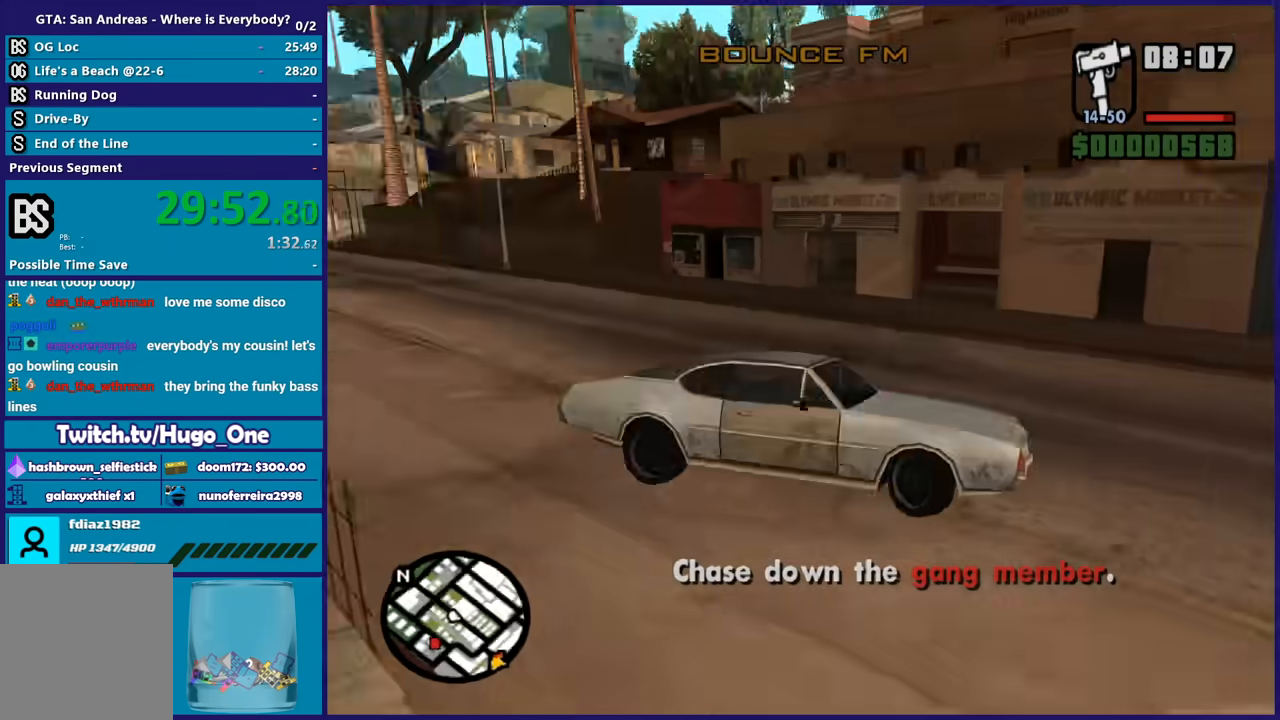
{"buttons": ["R2"], "left_stick": "left", "right_stick": "up-right", "button_events": [[233, "L2", "up"], [233, "R2", "down"]]}
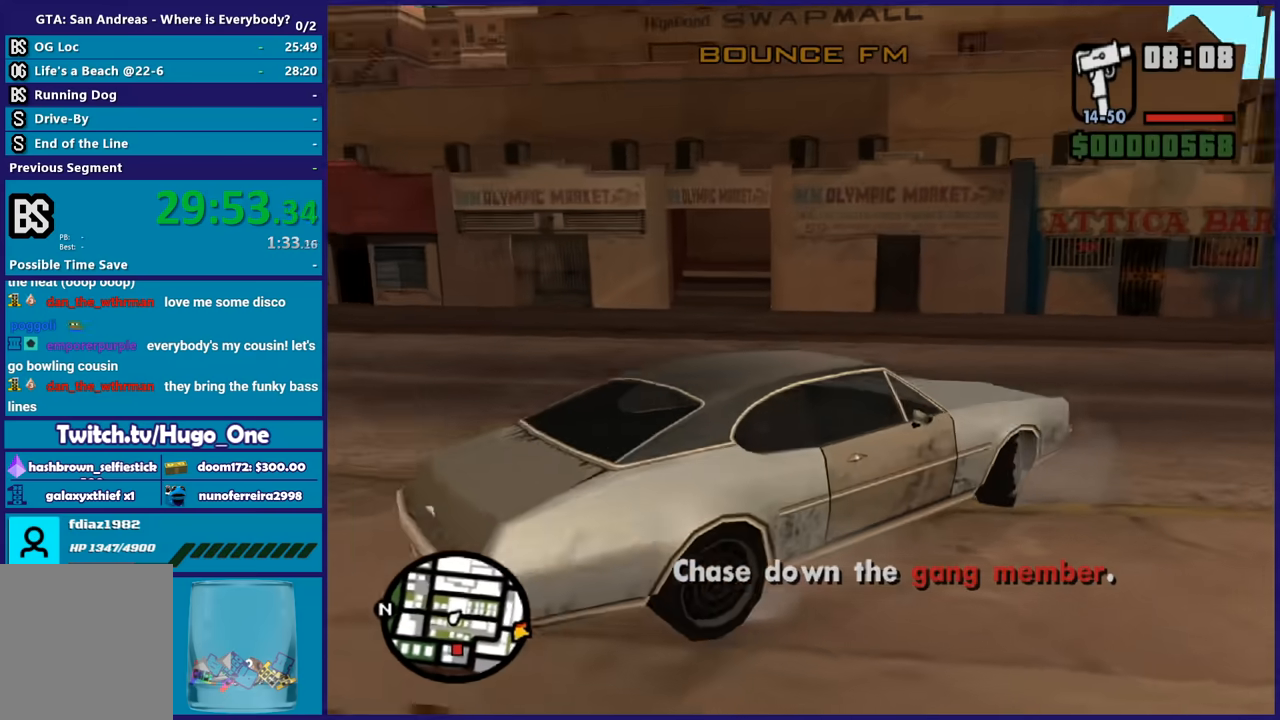
{"buttons": ["R2"], "left_stick": "left", "right_stick": "up-left", "button_events": []}
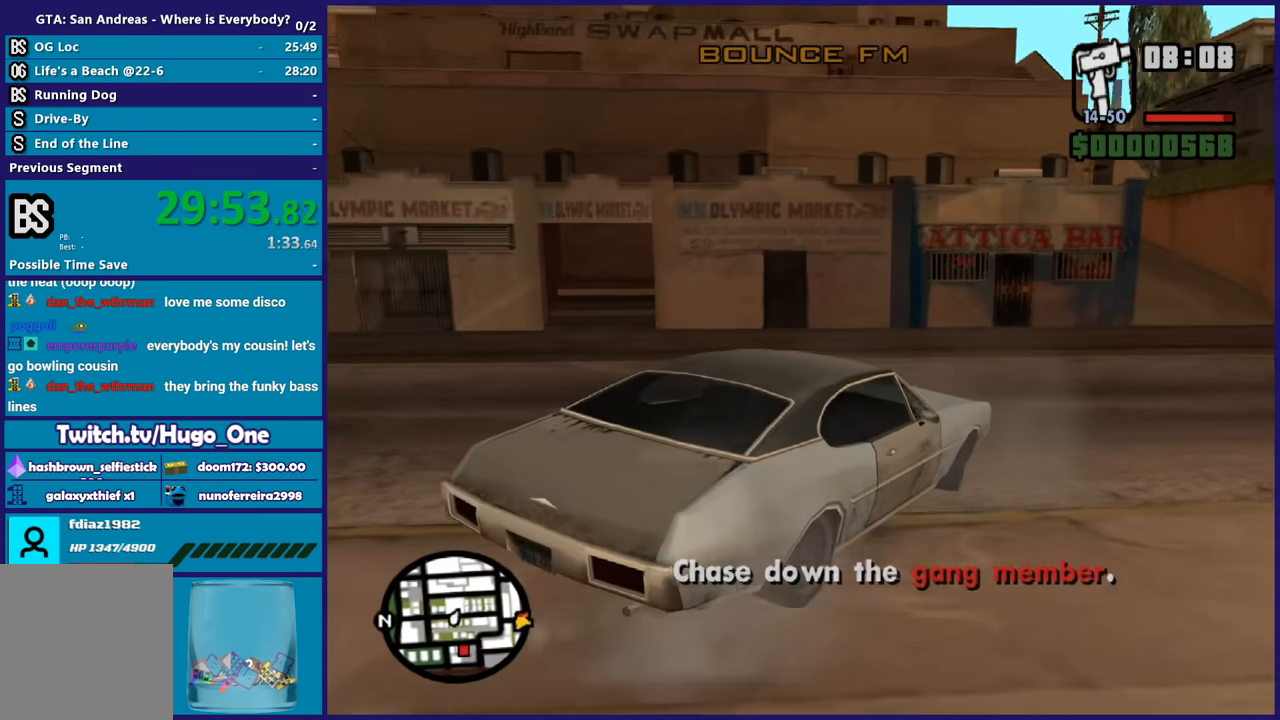
{"buttons": ["R2"], "left_stick": "left", "right_stick": "left", "button_events": []}
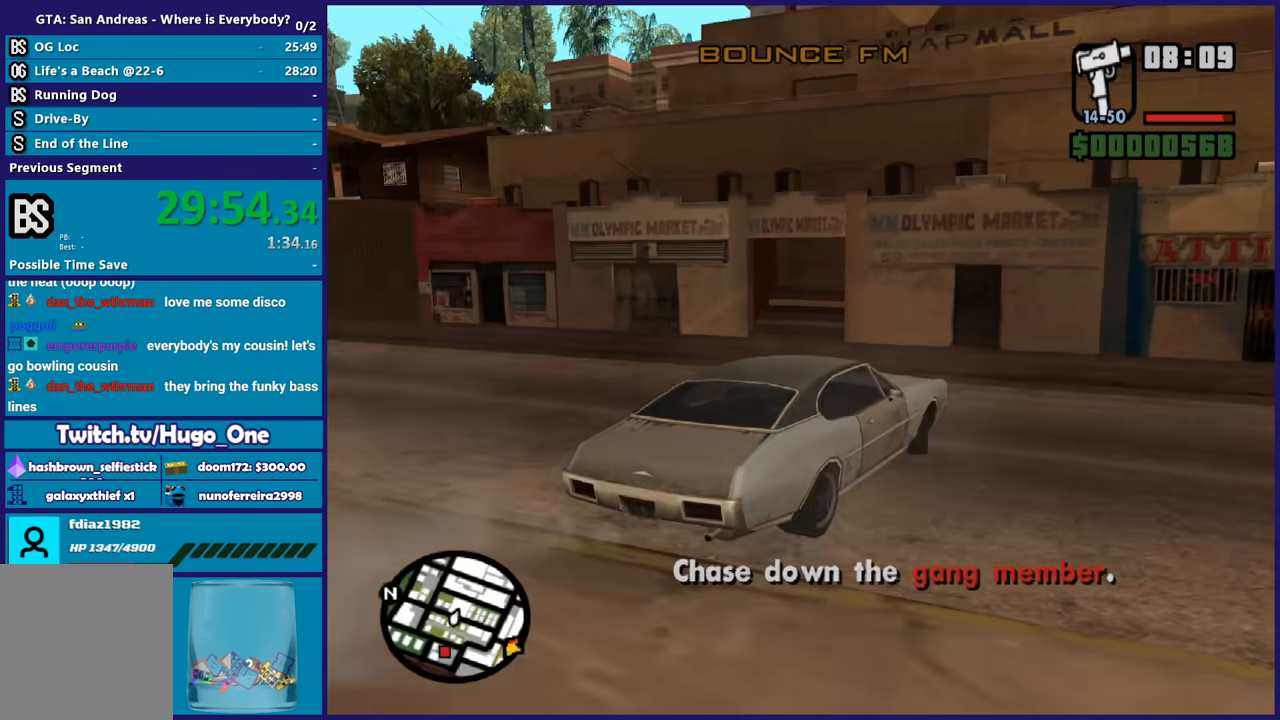
{"buttons": [], "left_stick": "left", "right_stick": "down-left", "button_events": [[501, "R2", "up"]]}
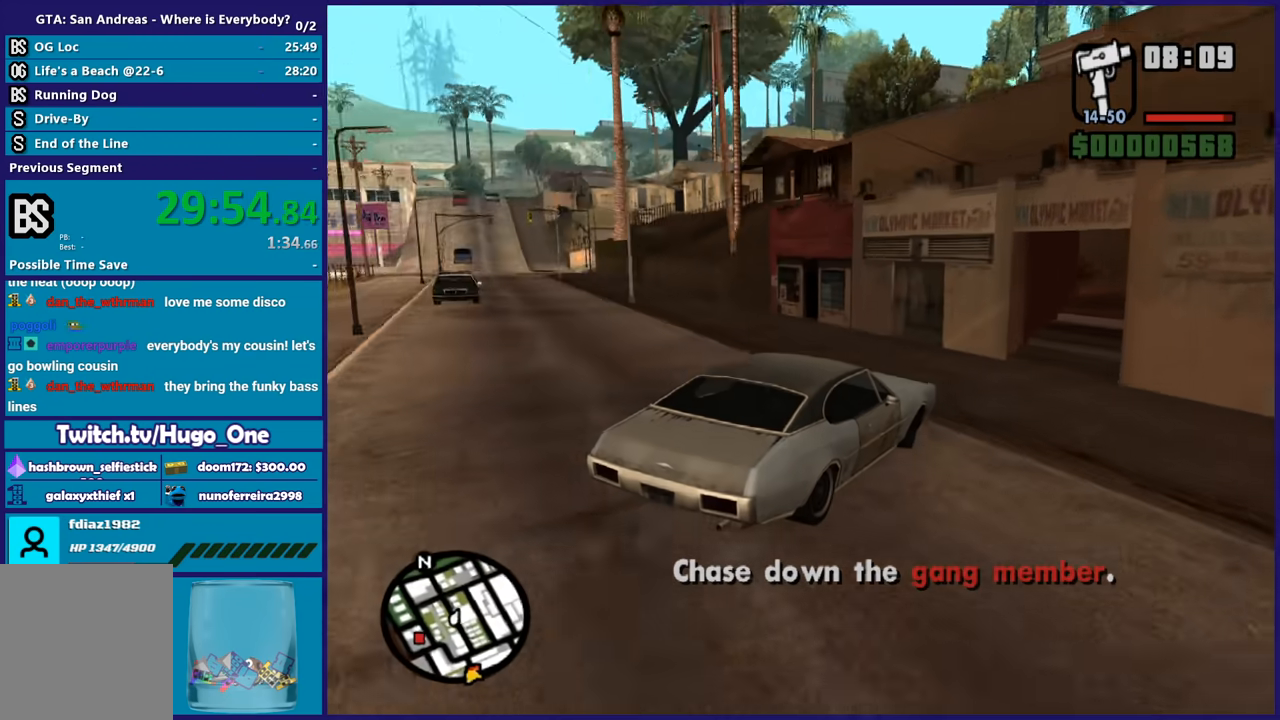
{"buttons": ["R2"], "left_stick": "center", "right_stick": "left", "button_events": [[66, "R2", "down"]]}